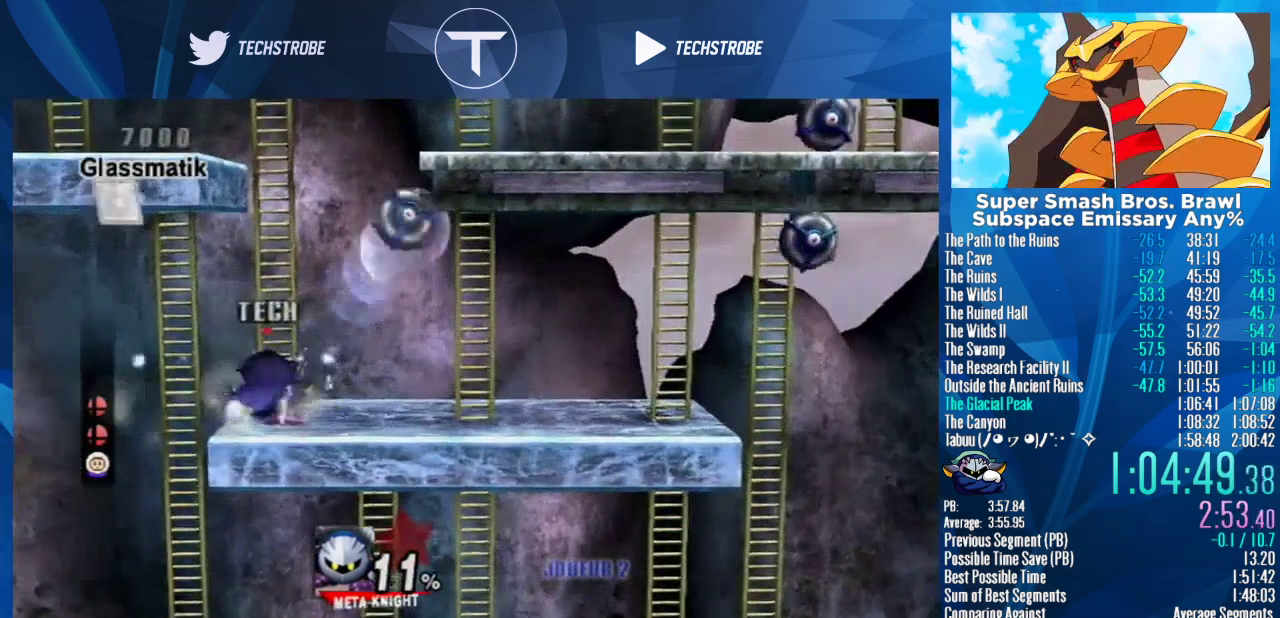
Gameplay with a controller (Nintendo layout); each line is a JSON object with the inputs held at the frame after it. "events" lists button and stick changes between this image and that frame as [ms after this image, input, new state], when the widget could be followed in between. Not read: L3 R3.
{"buttons": [], "left_stick": "up", "right_stick": "center", "events": []}
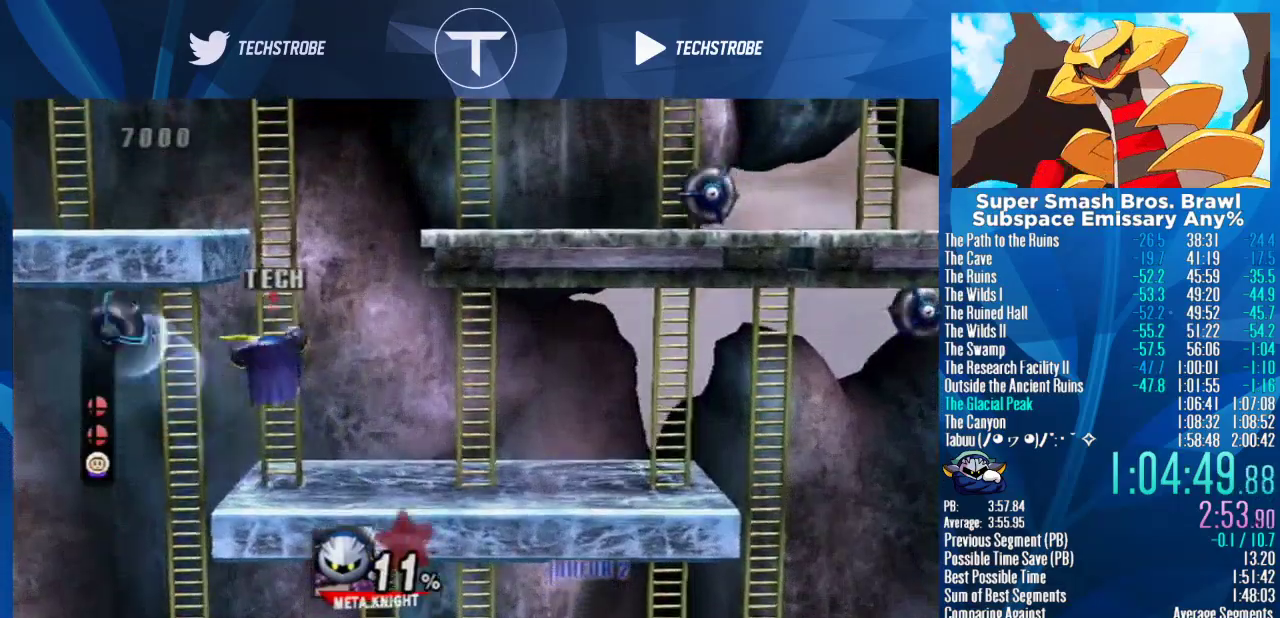
{"buttons": [], "left_stick": "left", "right_stick": "center", "events": [[233, "Y", "down"], [233, "left_stick", "left"], [367, "Y", "up"]]}
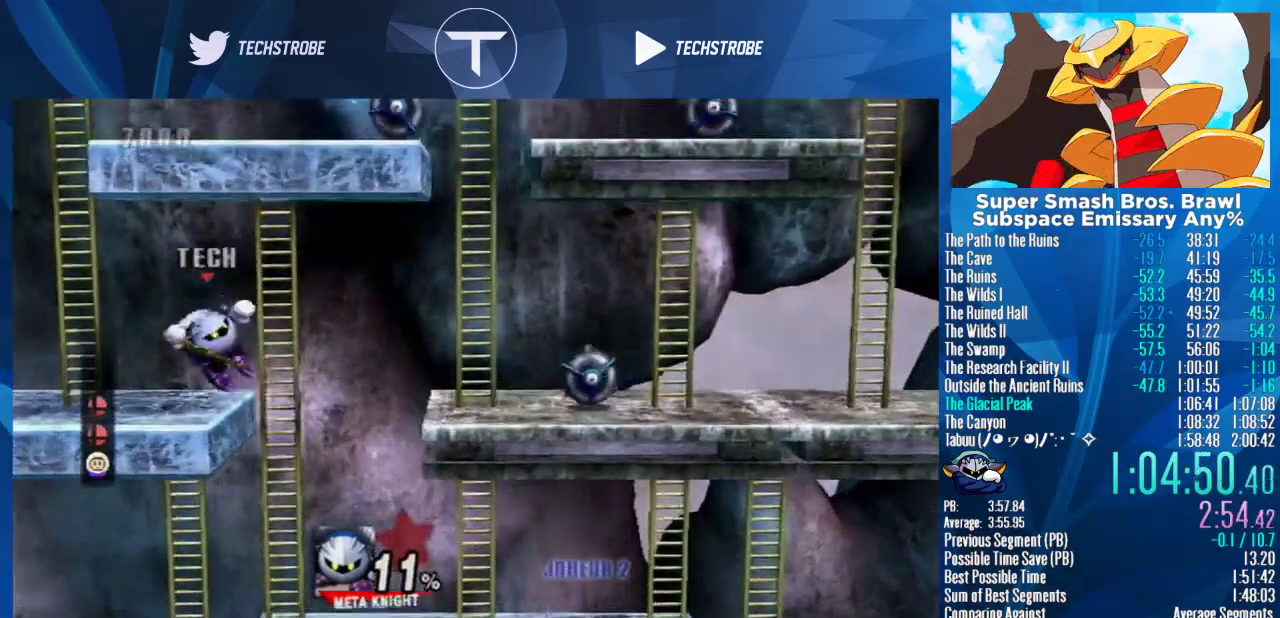
{"buttons": [], "left_stick": "center", "right_stick": "center"}
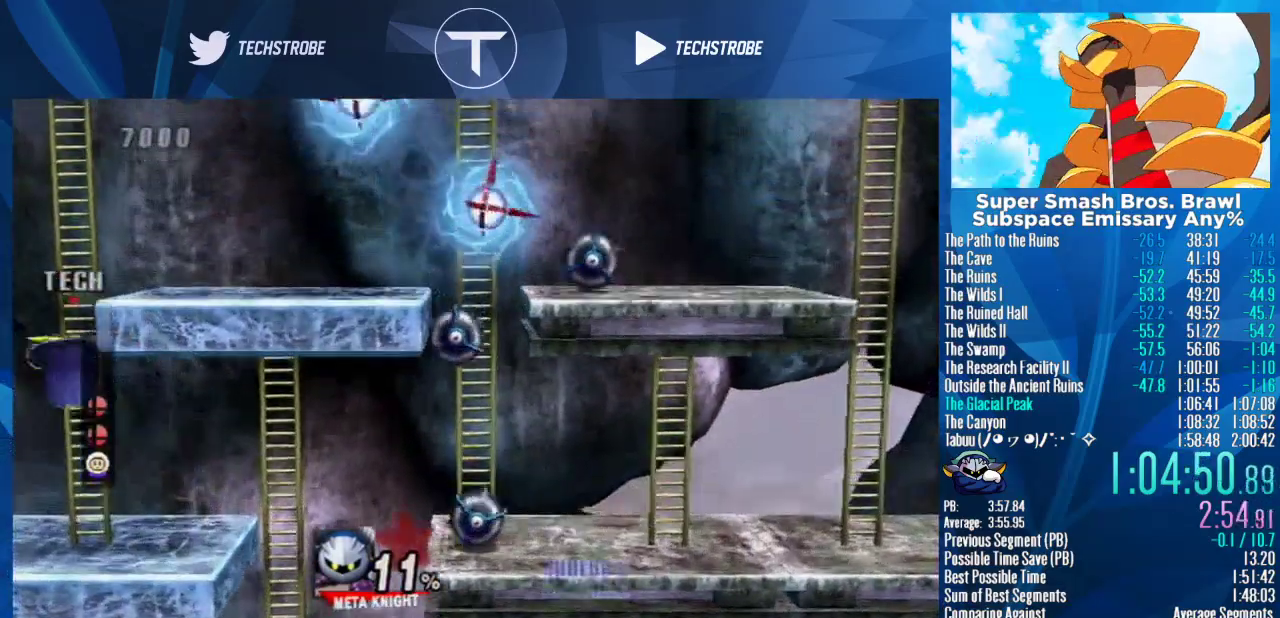
{"buttons": [], "left_stick": "right", "right_stick": "center"}
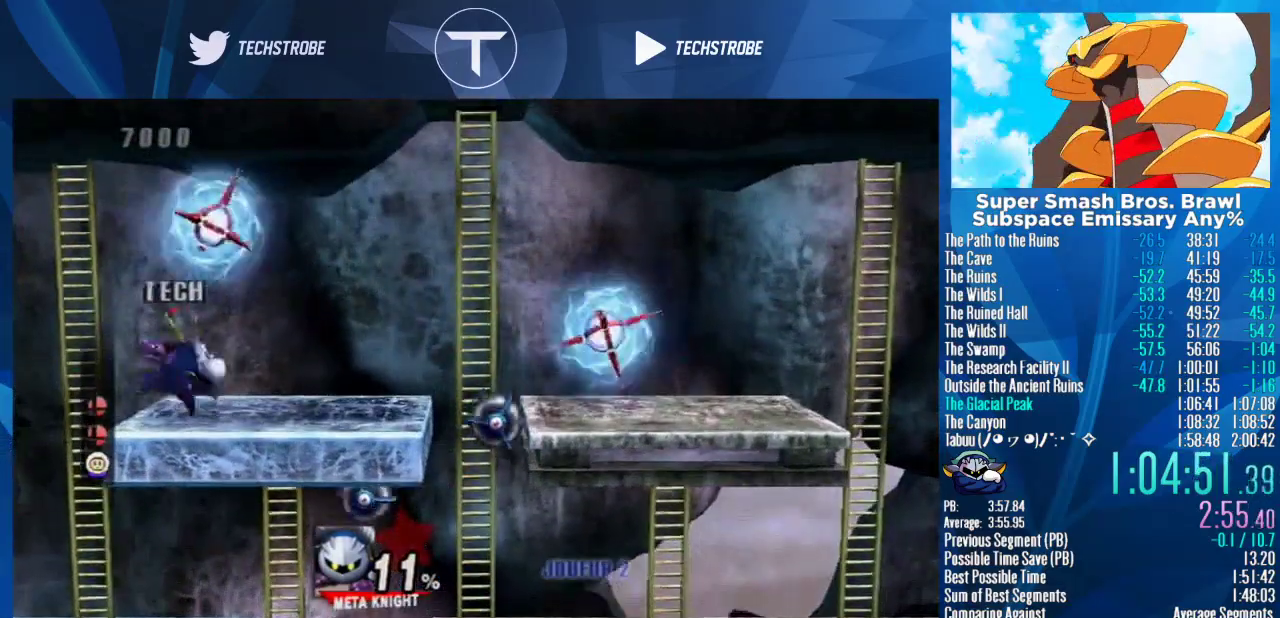
{"buttons": [], "left_stick": "right", "right_stick": "center", "events": [[67, "left_stick", "center"], [200, "left_stick", "right"], [300, "Y", "down"], [433, "Y", "up"]]}
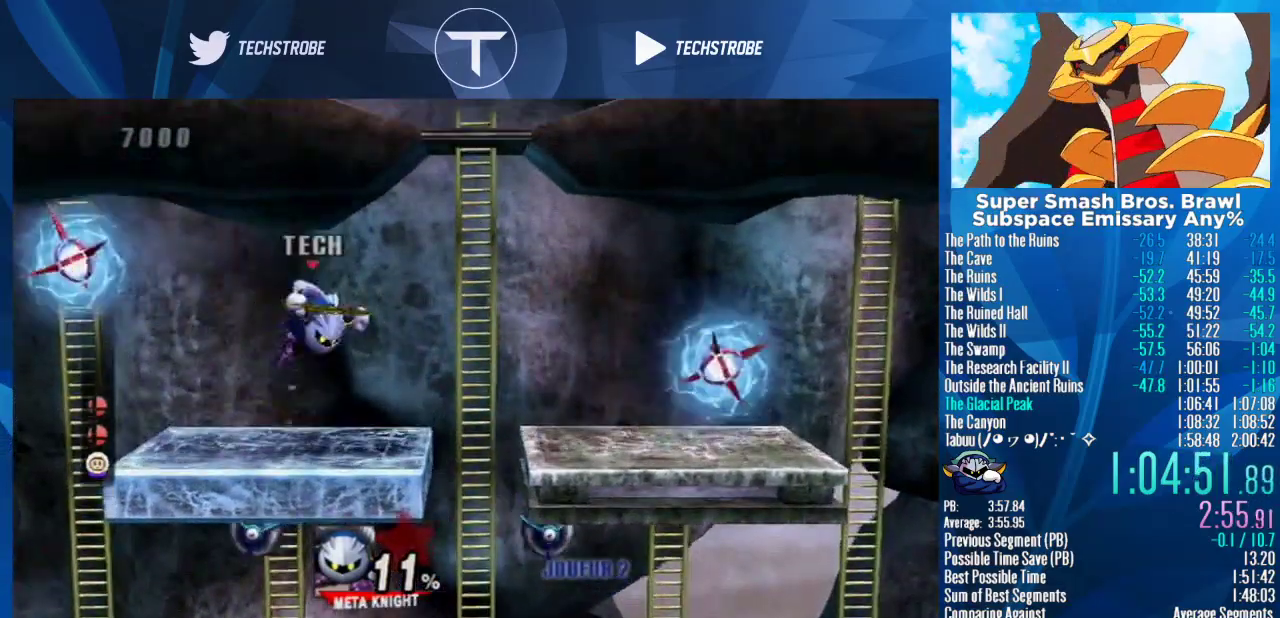
{"buttons": [], "left_stick": "up", "right_stick": "center", "events": [[267, "Y", "down"], [367, "left_stick", "up-right"], [400, "Y", "up"], [433, "left_stick", "up"]]}
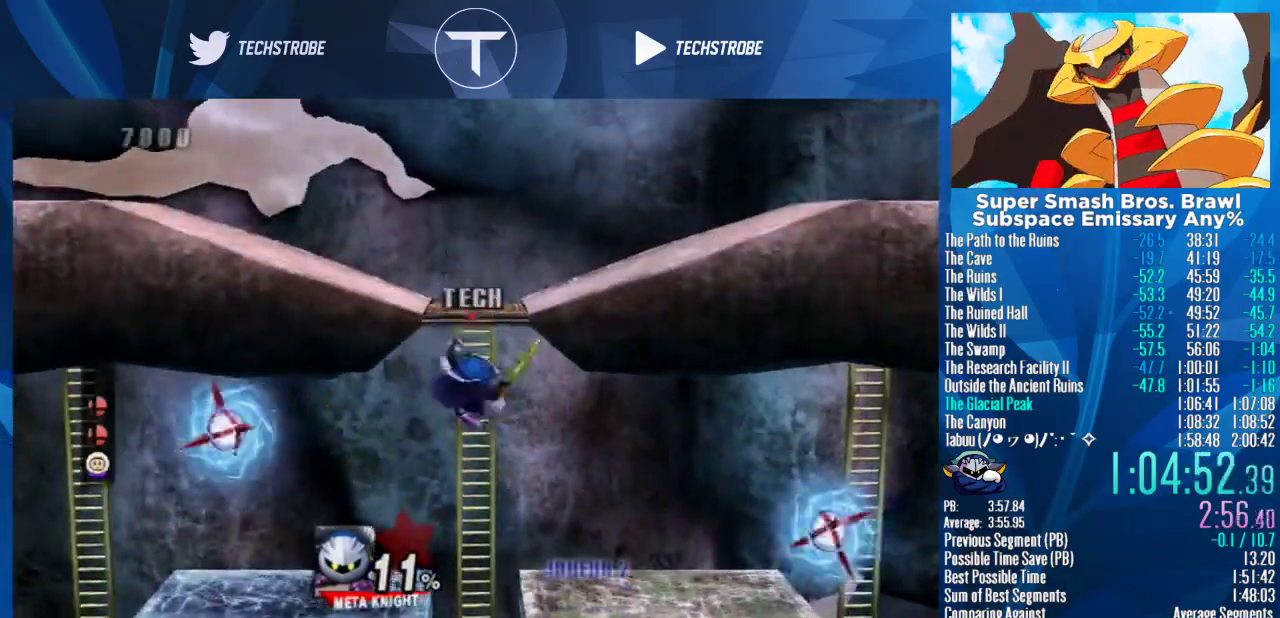
{"buttons": [], "left_stick": "up", "right_stick": "center", "events": [[333, "Y", "down"], [400, "B", "down"], [433, "Y", "up"], [467, "B", "up"]]}
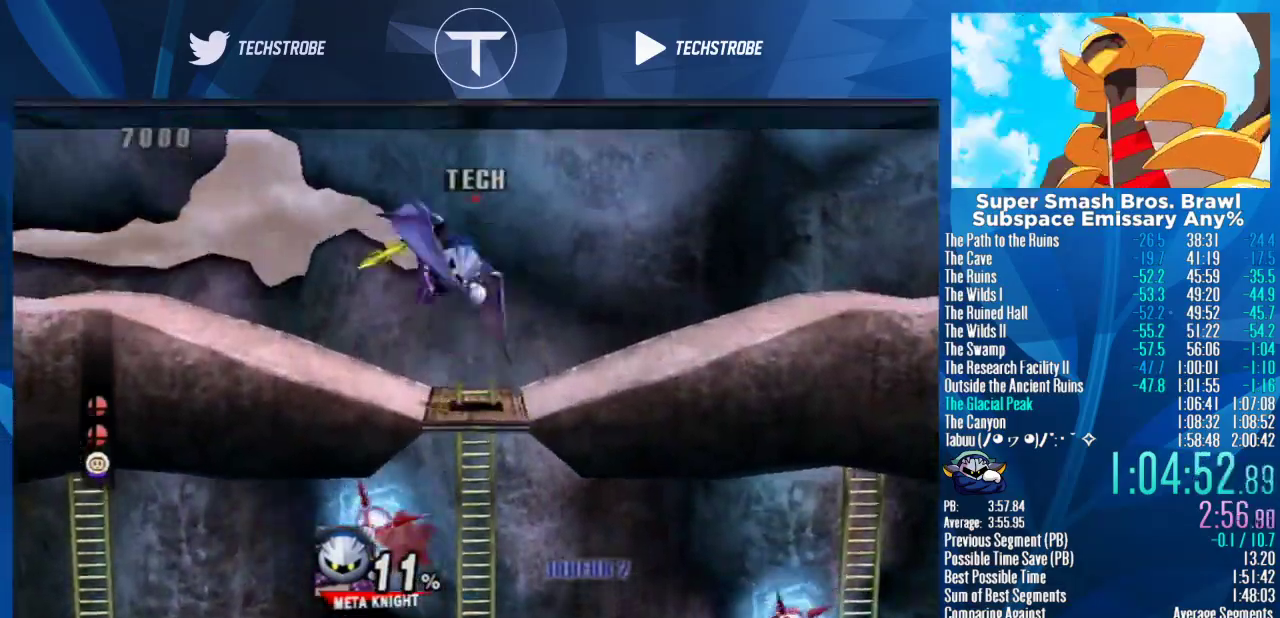
{"buttons": [], "left_stick": "up", "right_stick": "center", "events": []}
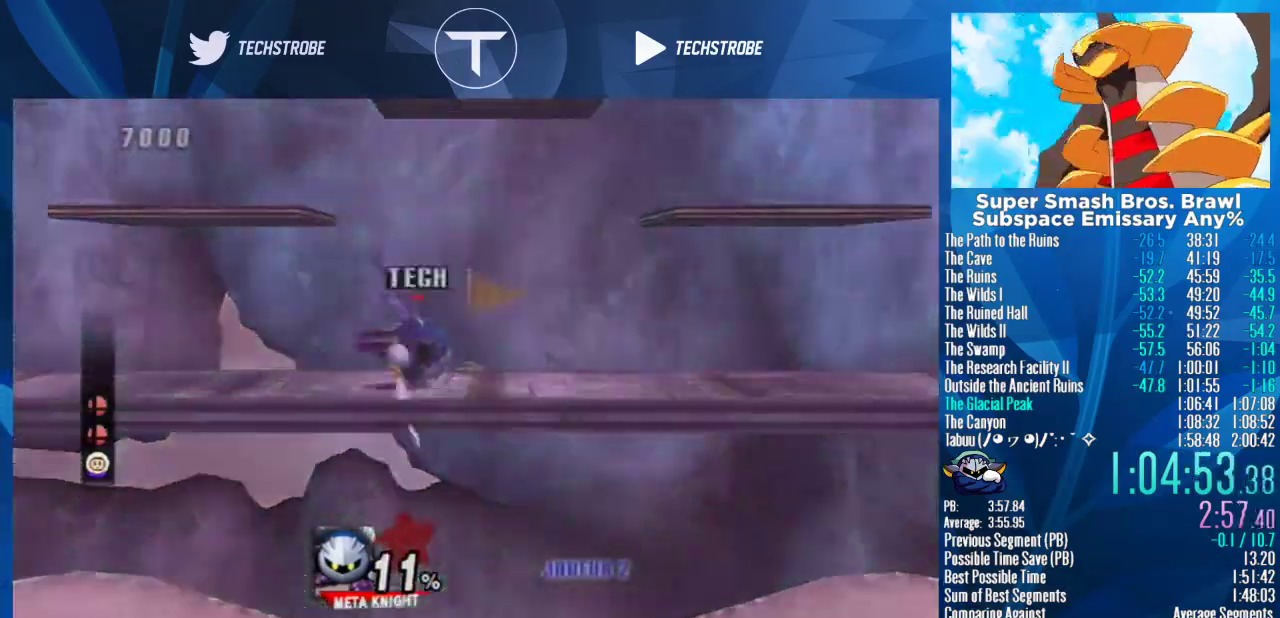
{"buttons": [], "left_stick": "center", "right_stick": "center", "events": [[233, "left_stick", "center"]]}
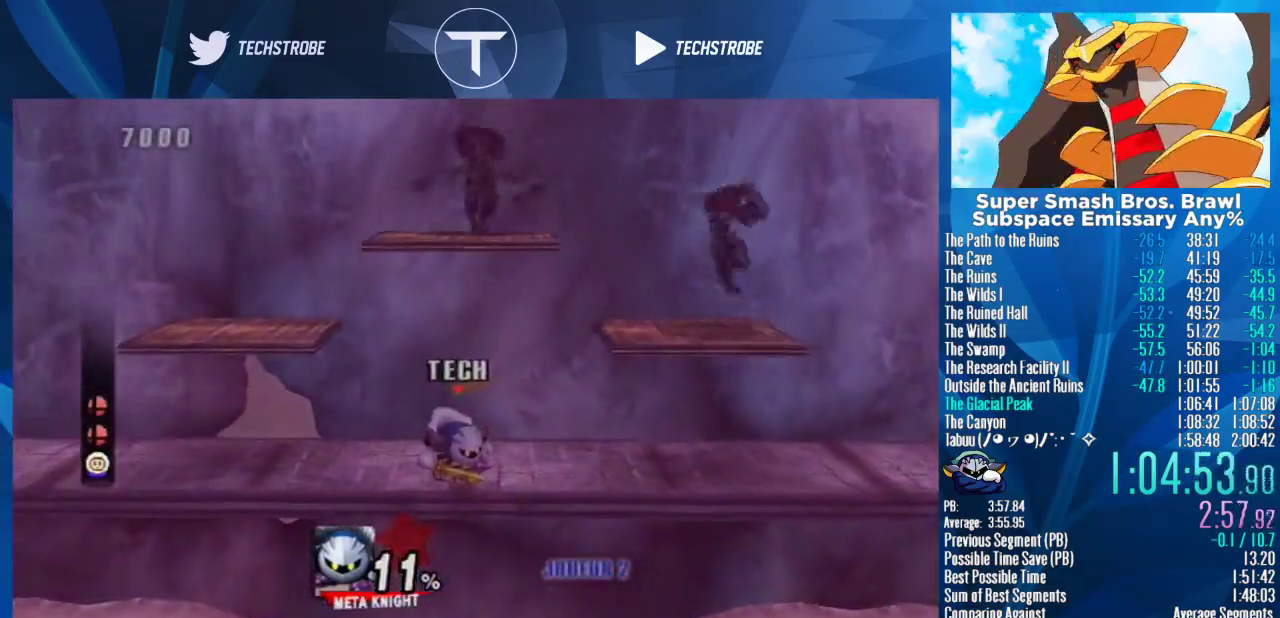
{"buttons": [], "left_stick": "center", "right_stick": "center", "events": []}
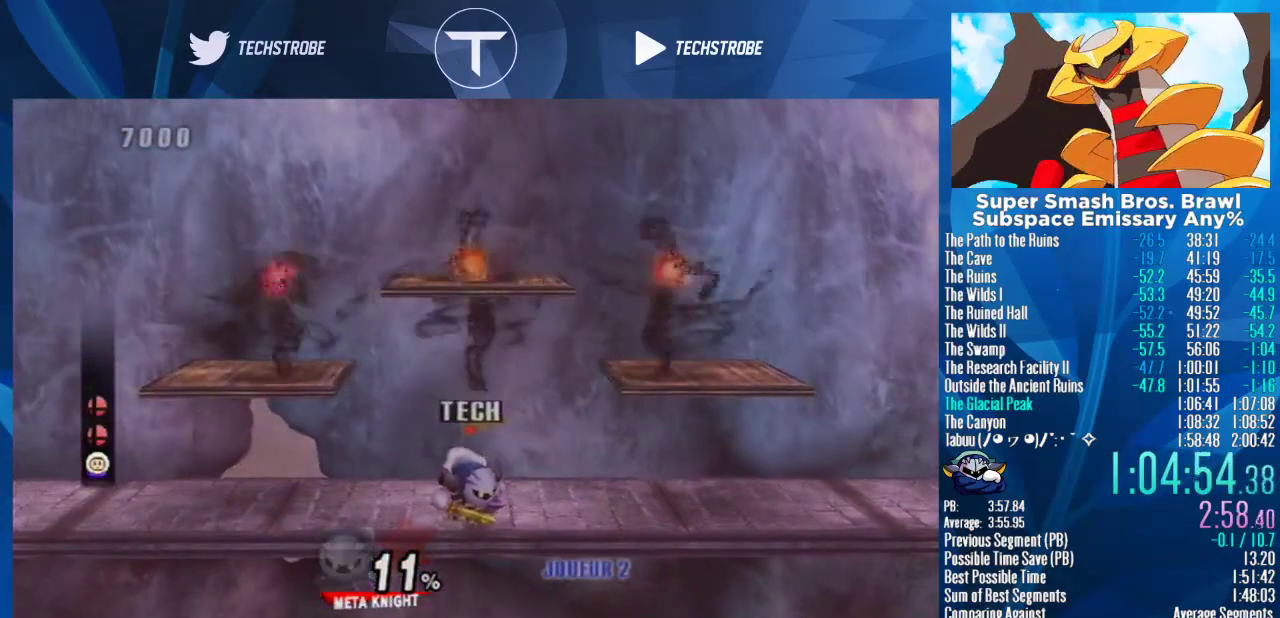
{"buttons": ["Y"], "left_stick": "center", "right_stick": "center", "events": [[367, "Y", "down"]]}
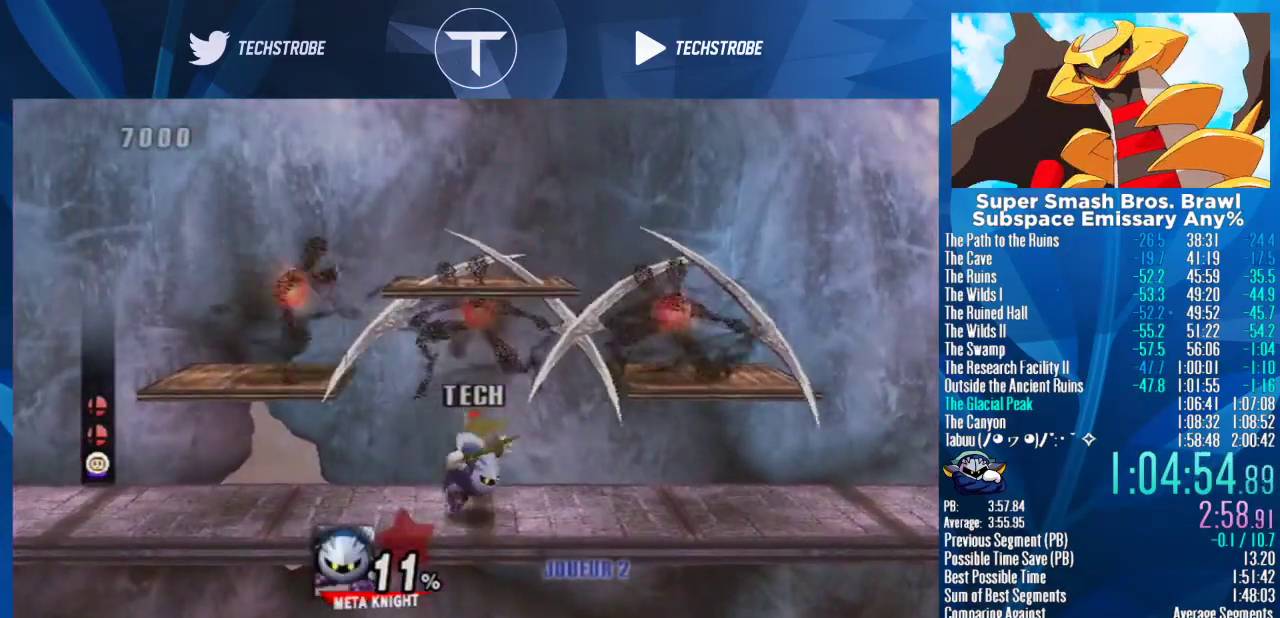
{"buttons": [], "left_stick": "center", "right_stick": "center", "events": [[33, "A", "down"], [33, "Y", "up"], [167, "A", "up"]]}
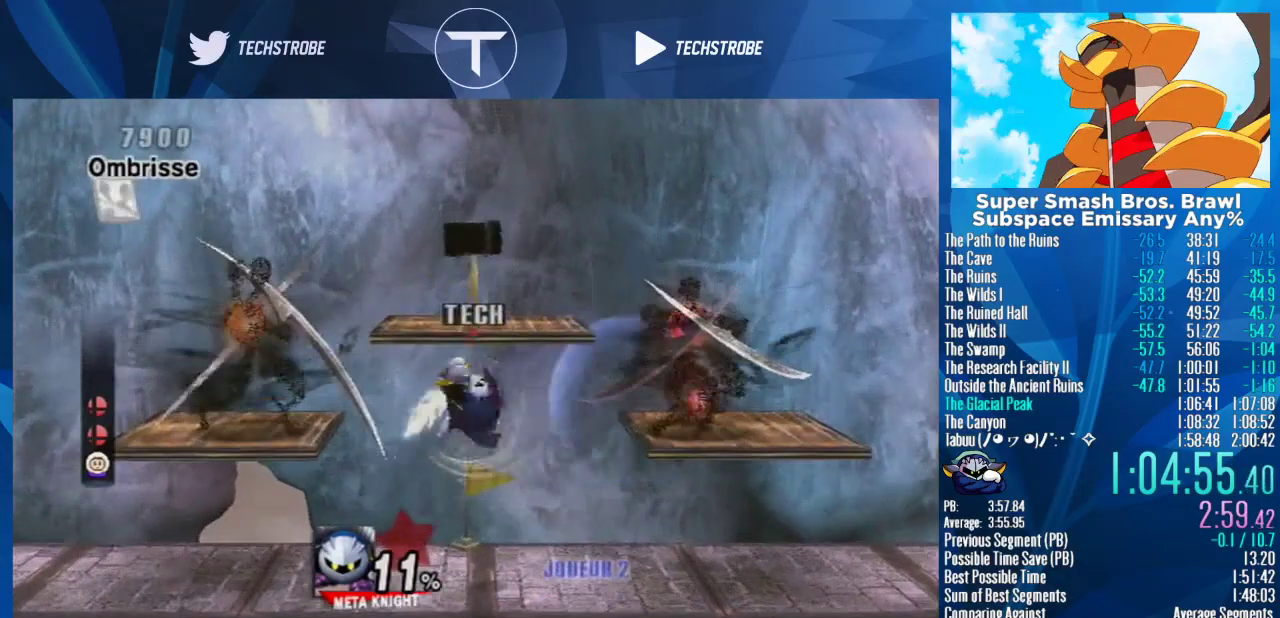
{"buttons": [], "left_stick": "center", "right_stick": "center", "events": [[67, "left_stick", "down"], [267, "left_stick", "center"]]}
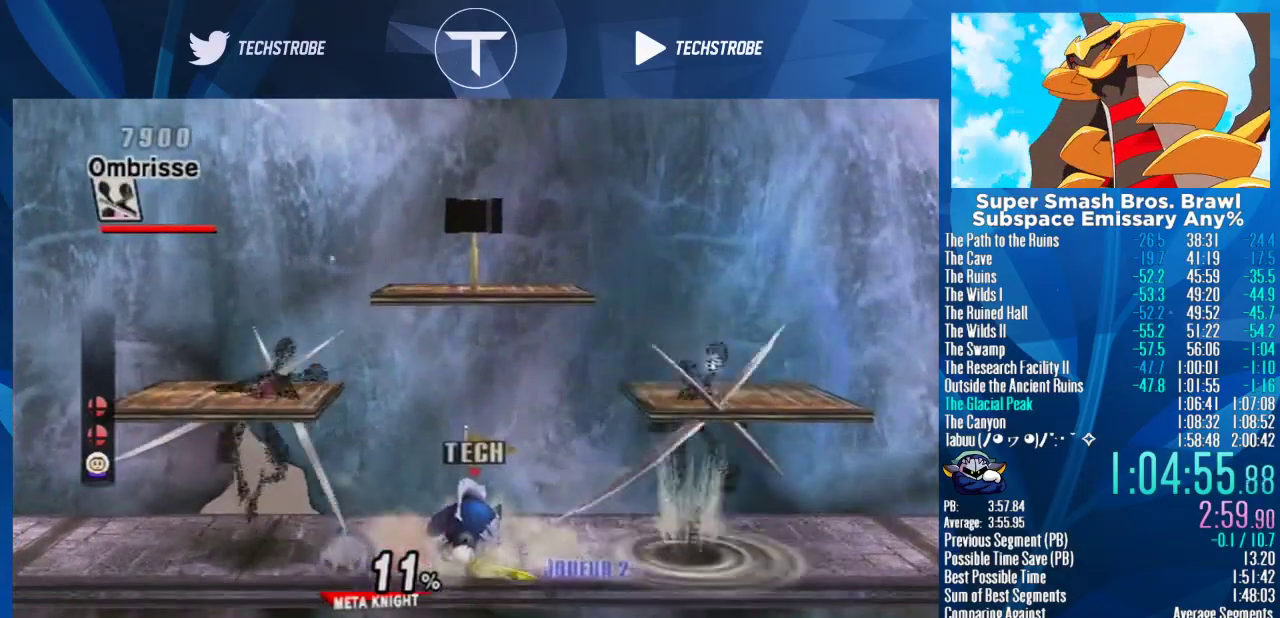
{"buttons": [], "left_stick": "left", "right_stick": "center", "events": [[400, "left_stick", "left"]]}
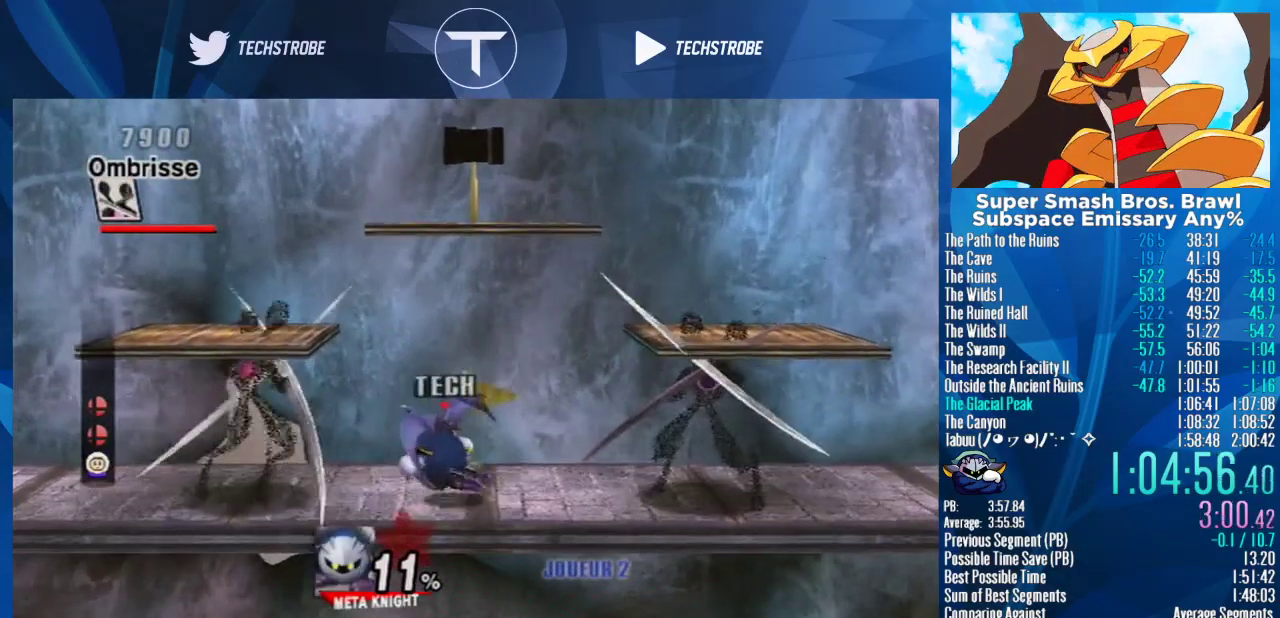
{"buttons": [], "left_stick": "center", "right_stick": "center", "events": [[100, "Y", "down"], [167, "Y", "up"], [167, "left_stick", "center"], [267, "A", "down"], [333, "A", "up"]]}
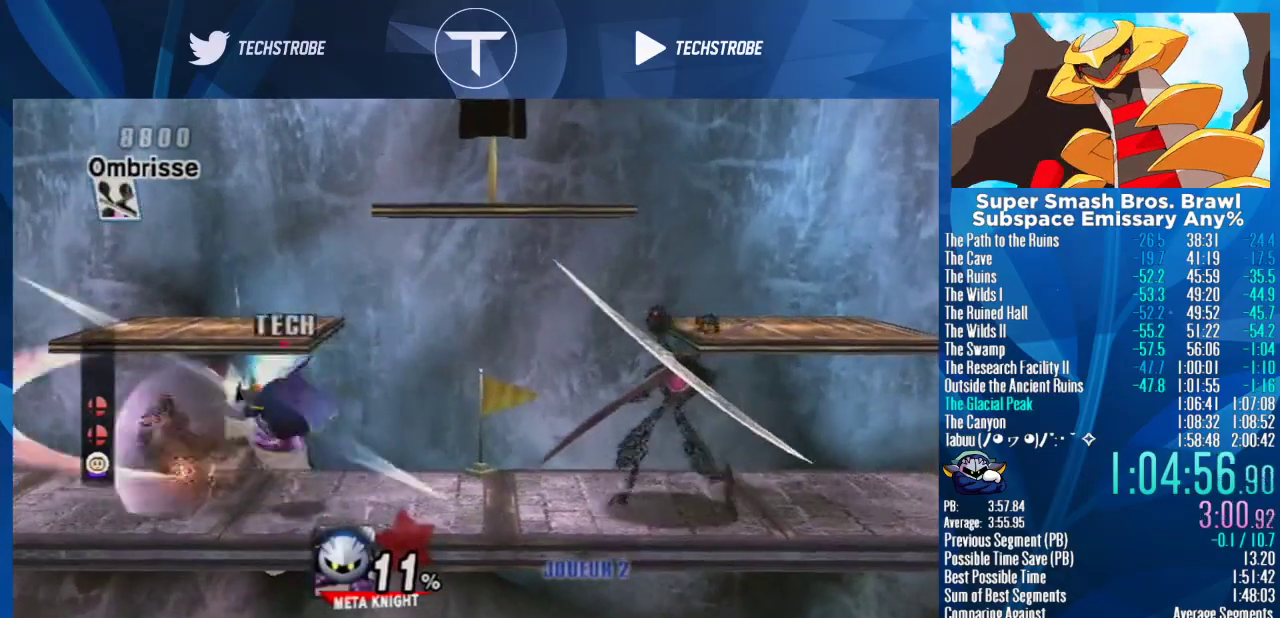
{"buttons": [], "left_stick": "right", "right_stick": "center", "events": [[167, "left_stick", "down"], [333, "left_stick", "center"], [467, "left_stick", "right"]]}
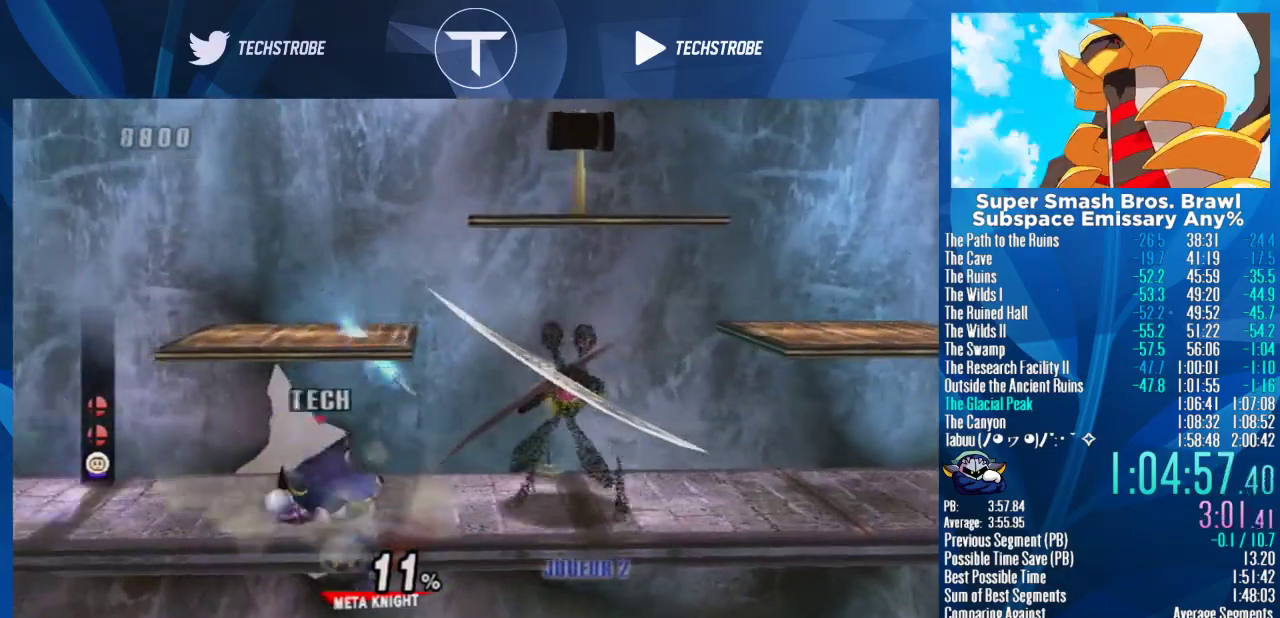
{"buttons": [], "left_stick": "center", "right_stick": "center", "events": [[33, "Y", "down"], [67, "left_stick", "center"], [100, "Y", "up"], [200, "A", "down"], [267, "A", "up"], [400, "A", "down"], [467, "A", "up"]]}
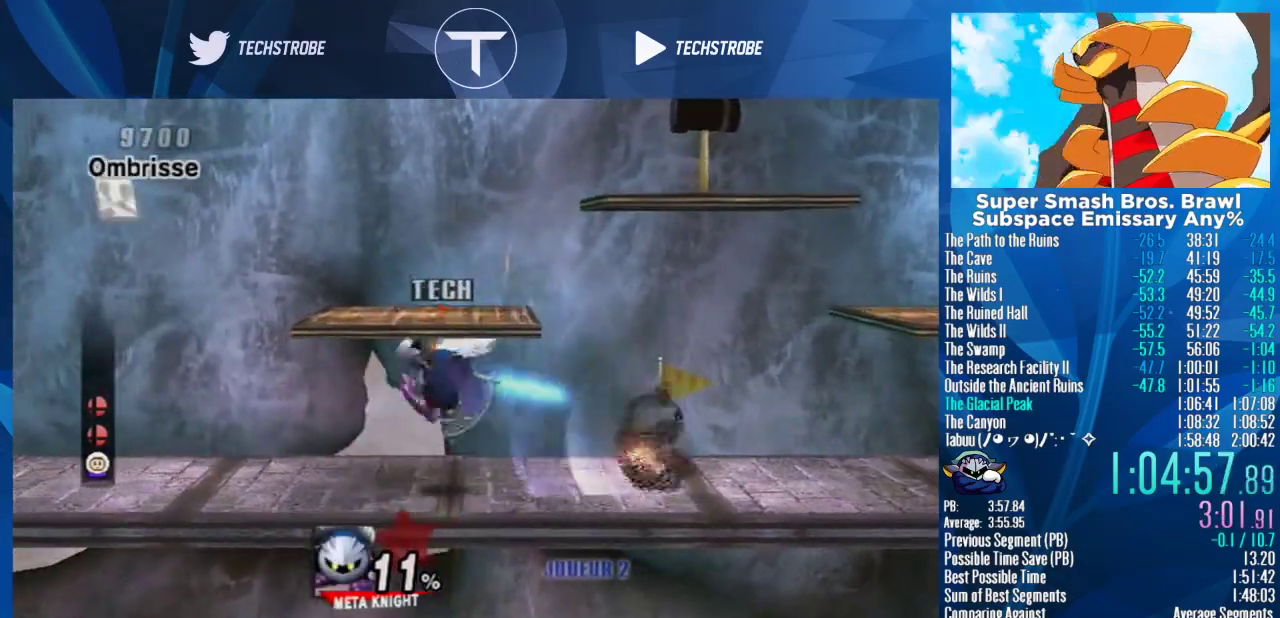
{"buttons": ["Y"], "left_stick": "center", "right_stick": "center", "events": [[167, "left_stick", "down"], [367, "left_stick", "center"], [433, "Y", "down"]]}
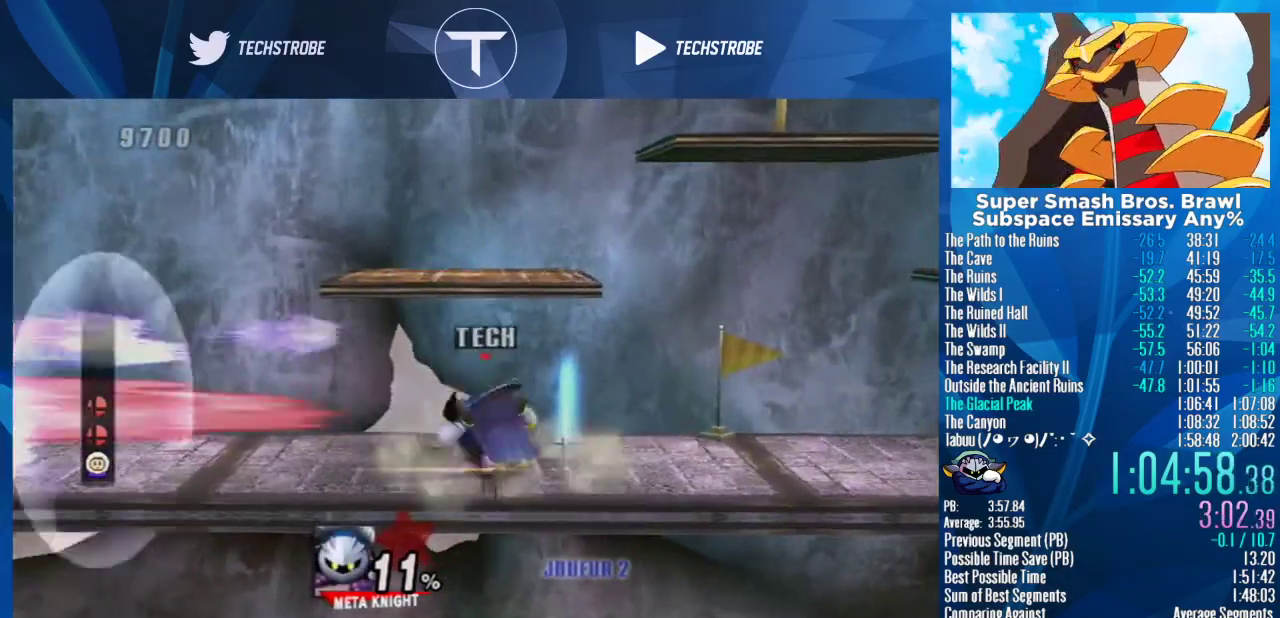
{"buttons": [], "left_stick": "center", "right_stick": "center", "events": [[267, "Y", "up"]]}
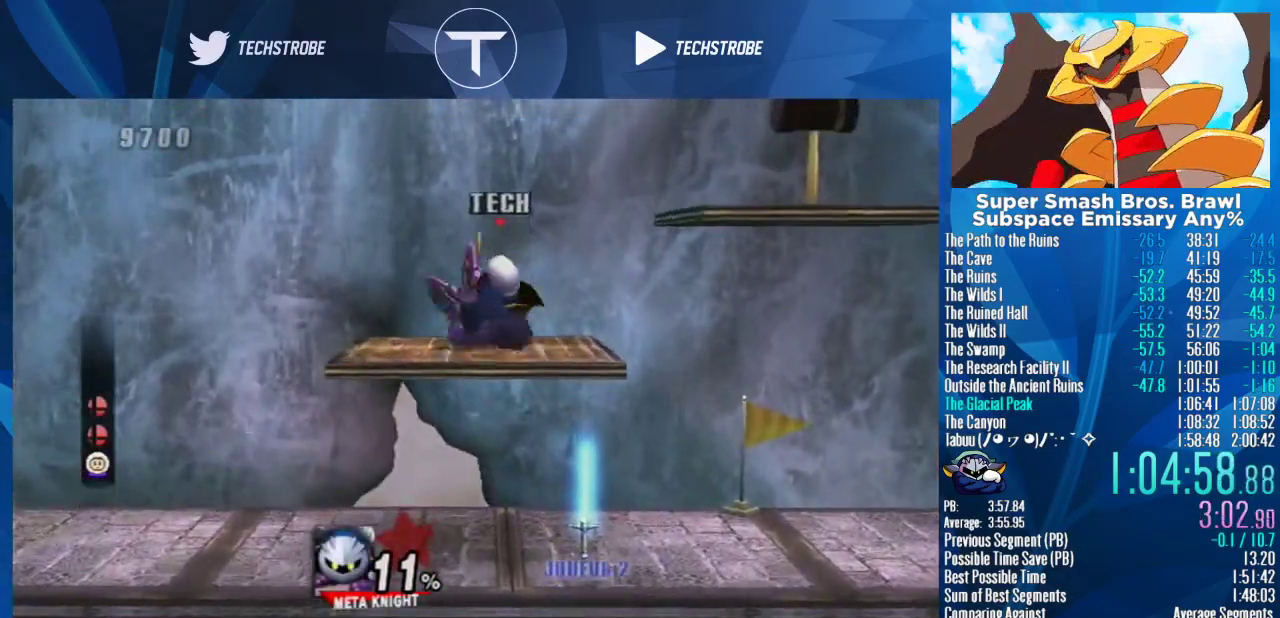
{"buttons": [], "left_stick": "center", "right_stick": "center", "events": []}
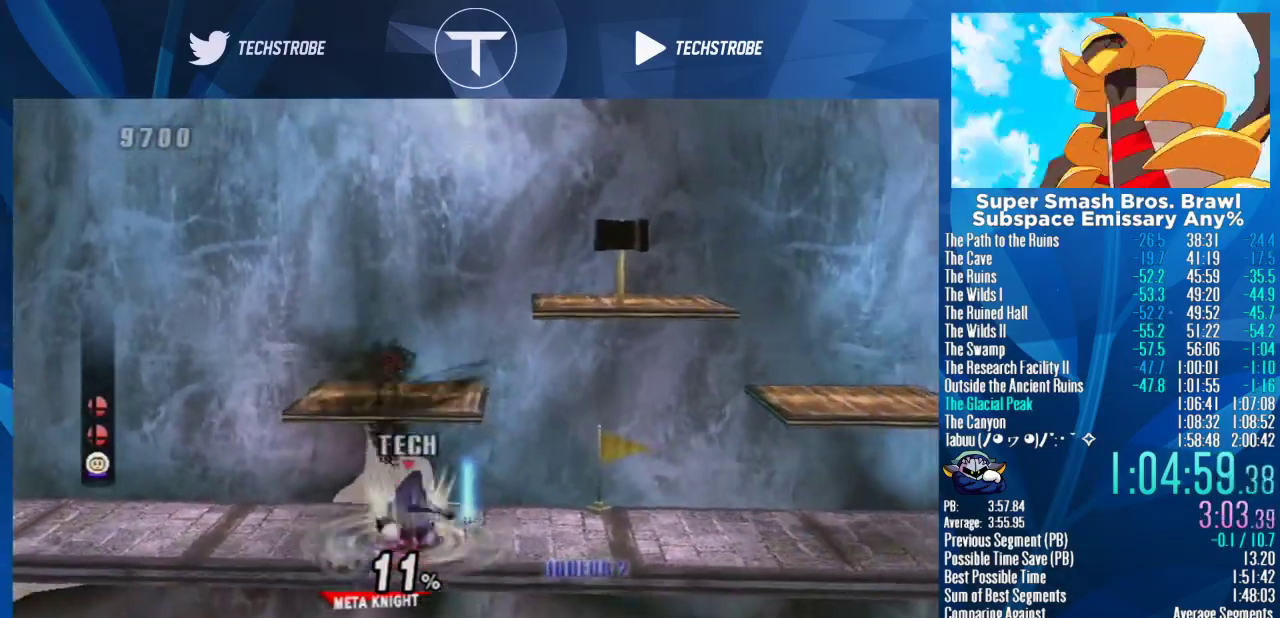
{"buttons": [], "left_stick": "center", "right_stick": "center", "events": []}
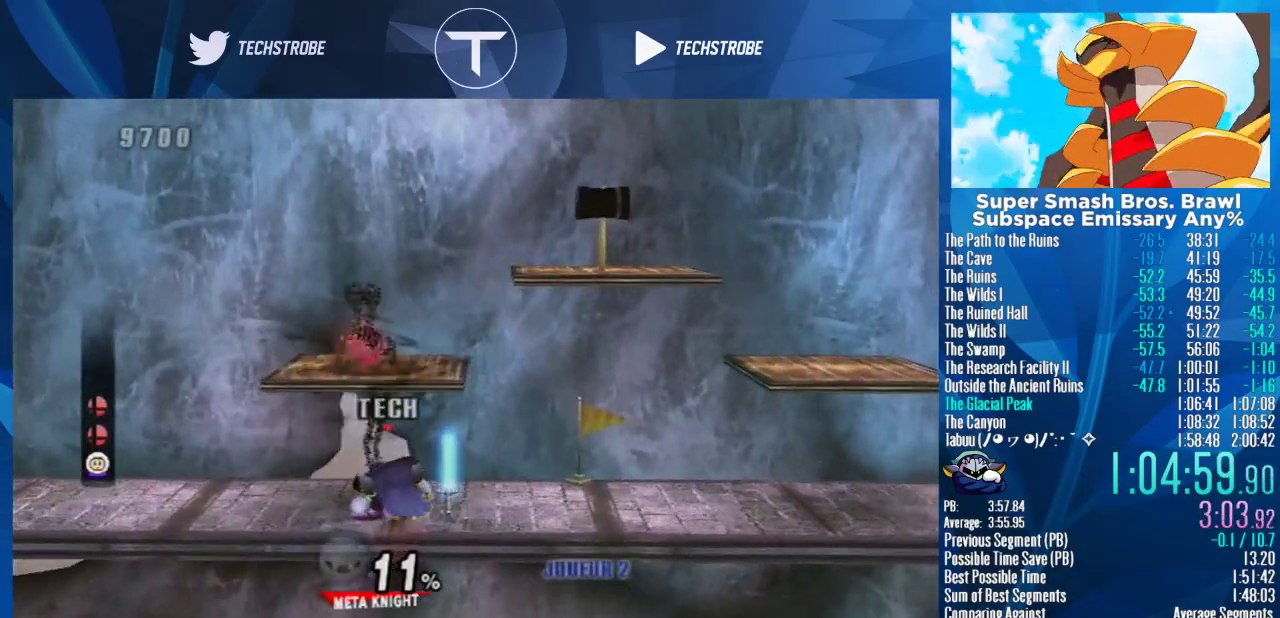
{"buttons": [], "left_stick": "center", "right_stick": "center", "events": [[433, "A", "down"], [500, "A", "up"]]}
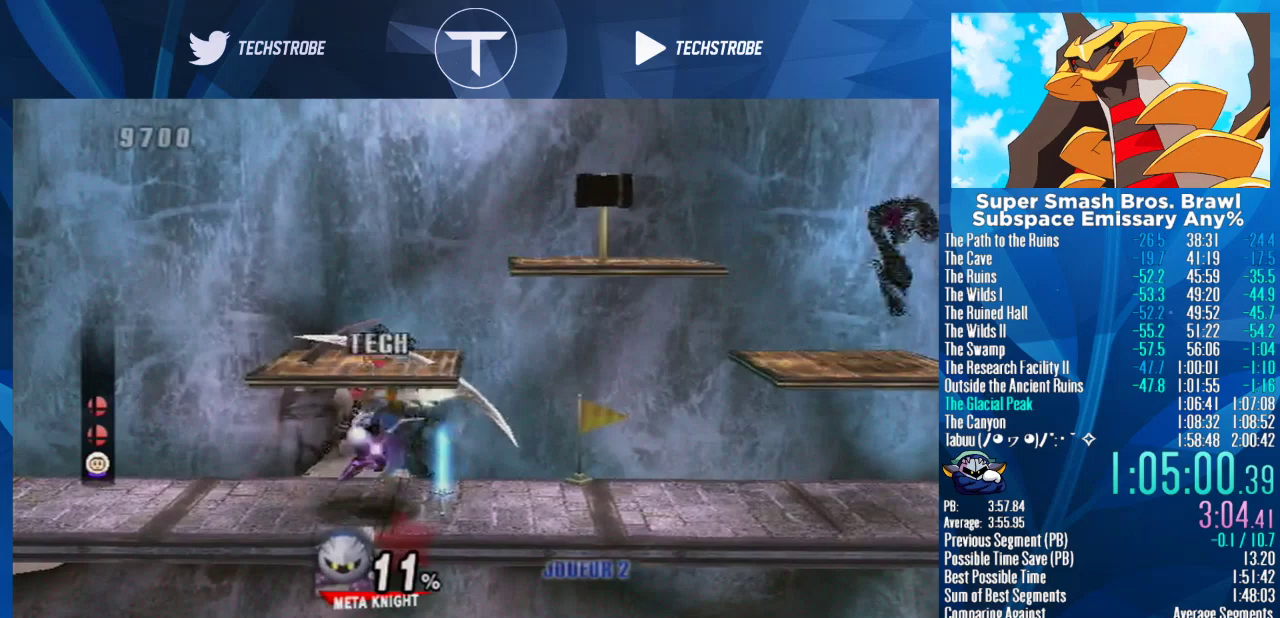
{"buttons": [], "left_stick": "right", "right_stick": "center", "events": [[67, "left_stick", "right"]]}
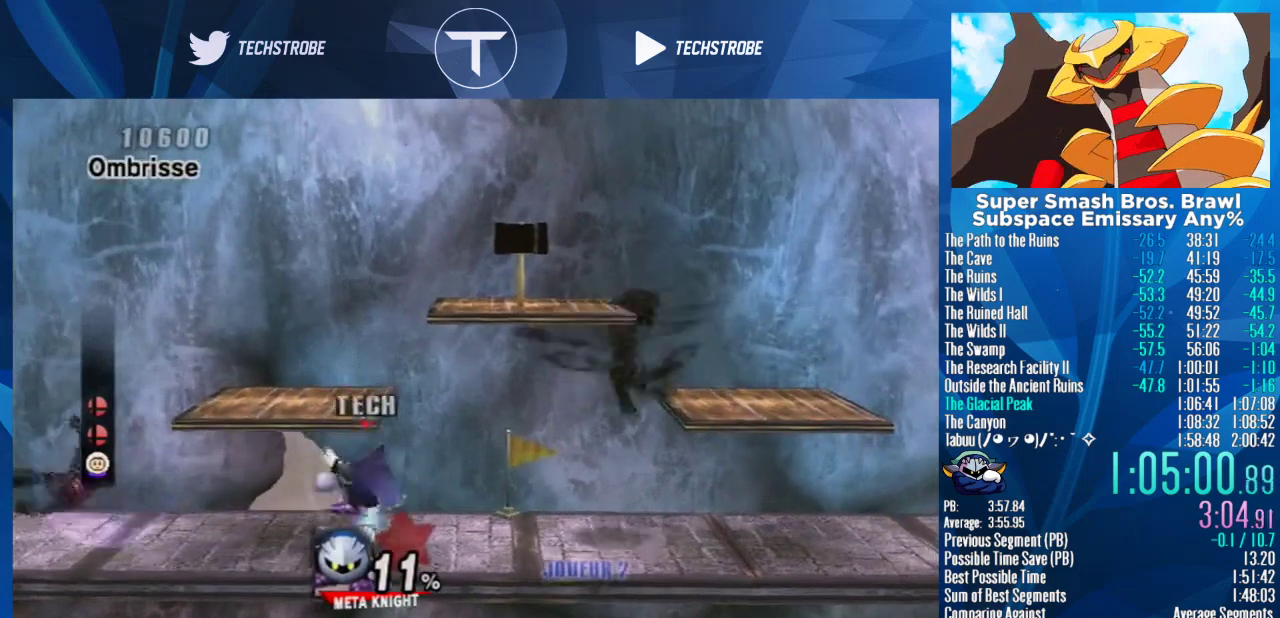
{"buttons": [], "left_stick": "center", "right_stick": "center", "events": [[433, "left_stick", "center"]]}
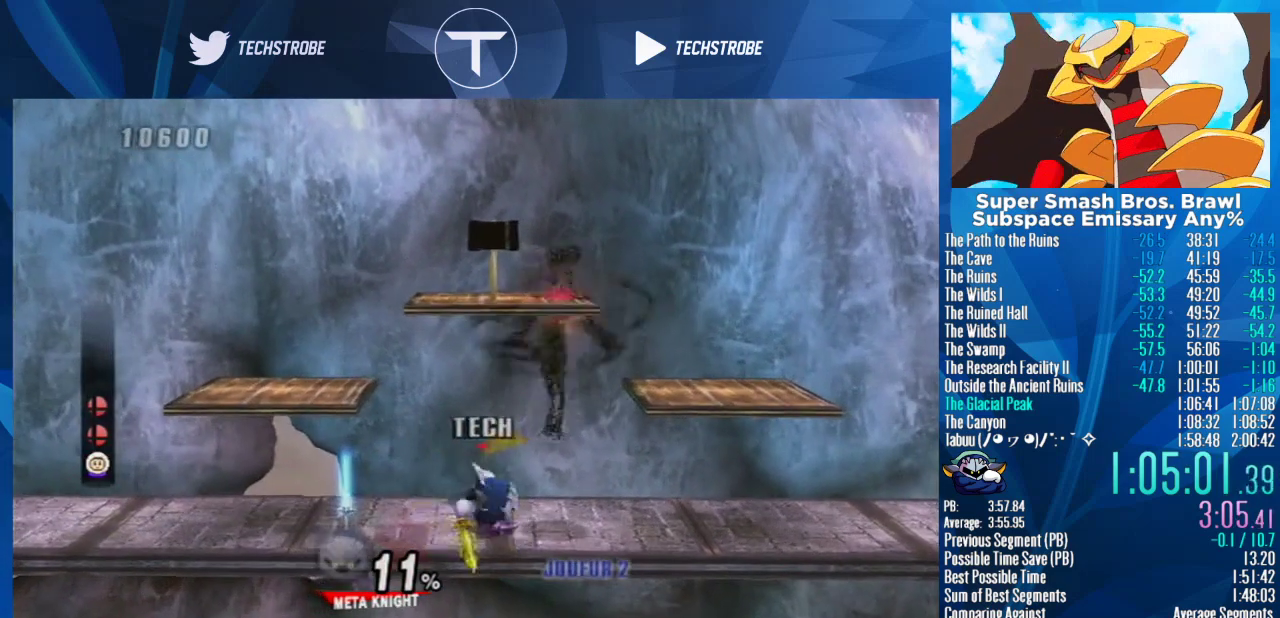
{"buttons": [], "left_stick": "left", "right_stick": "center", "events": [[133, "left_stick", "right"], [200, "Y", "down"], [233, "left_stick", "center"], [333, "A", "down"], [333, "Y", "up"], [467, "A", "up"], [467, "left_stick", "left"]]}
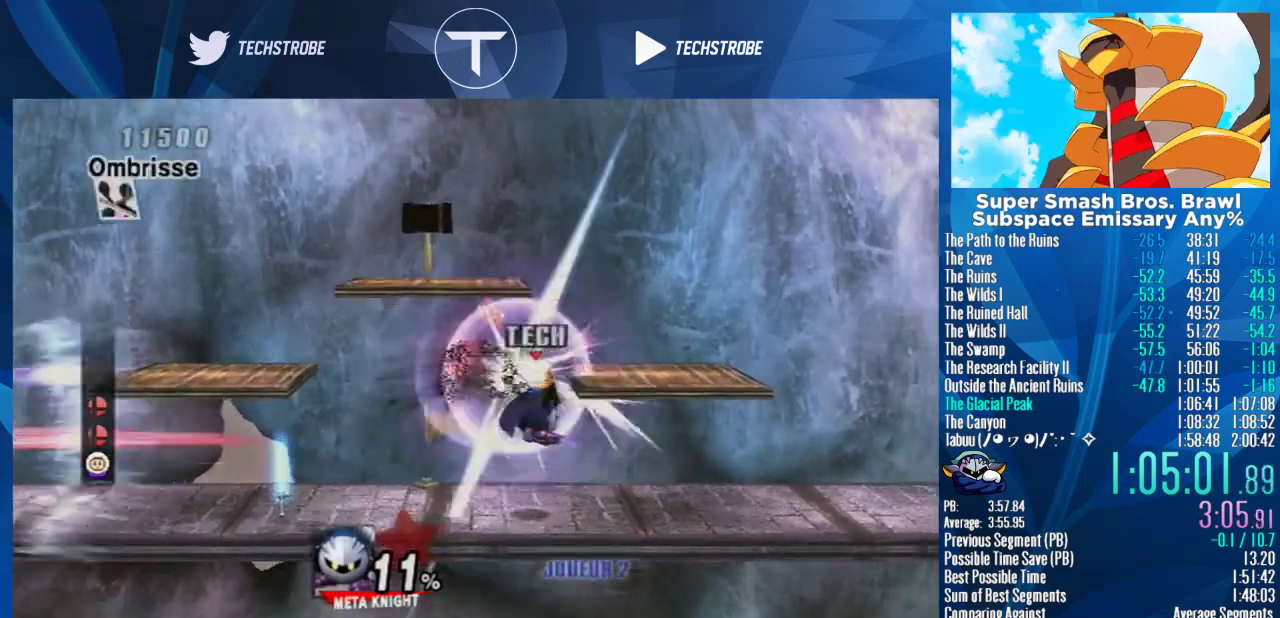
{"buttons": [], "left_stick": "down-left", "right_stick": "center"}
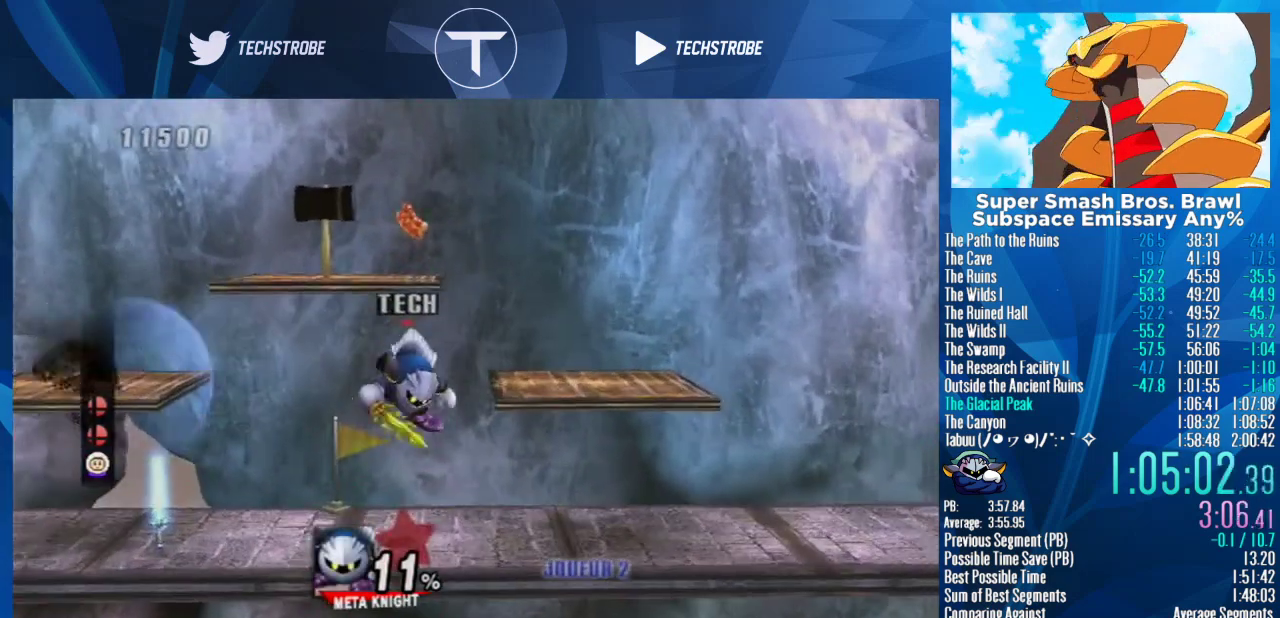
{"buttons": [], "left_stick": "center", "right_stick": "center"}
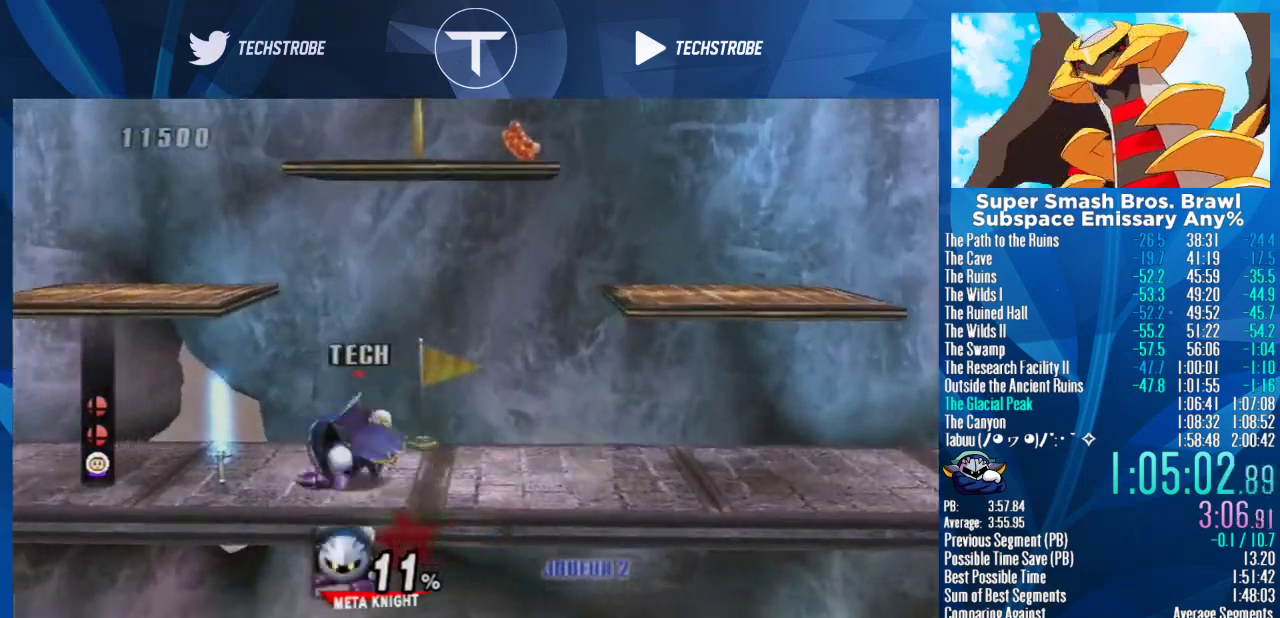
{"buttons": [], "left_stick": "left", "right_stick": "center", "events": [[33, "left_stick", "left"]]}
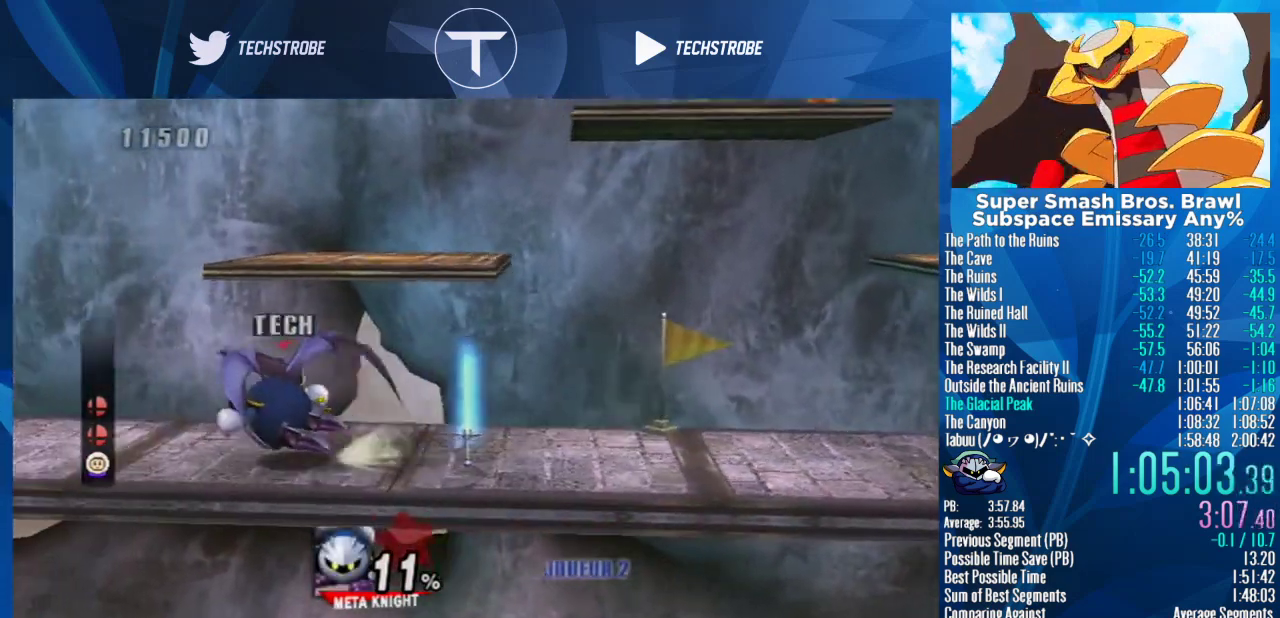
{"buttons": ["L1"], "left_stick": "left", "right_stick": "center", "events": [[433, "L1", "down"]]}